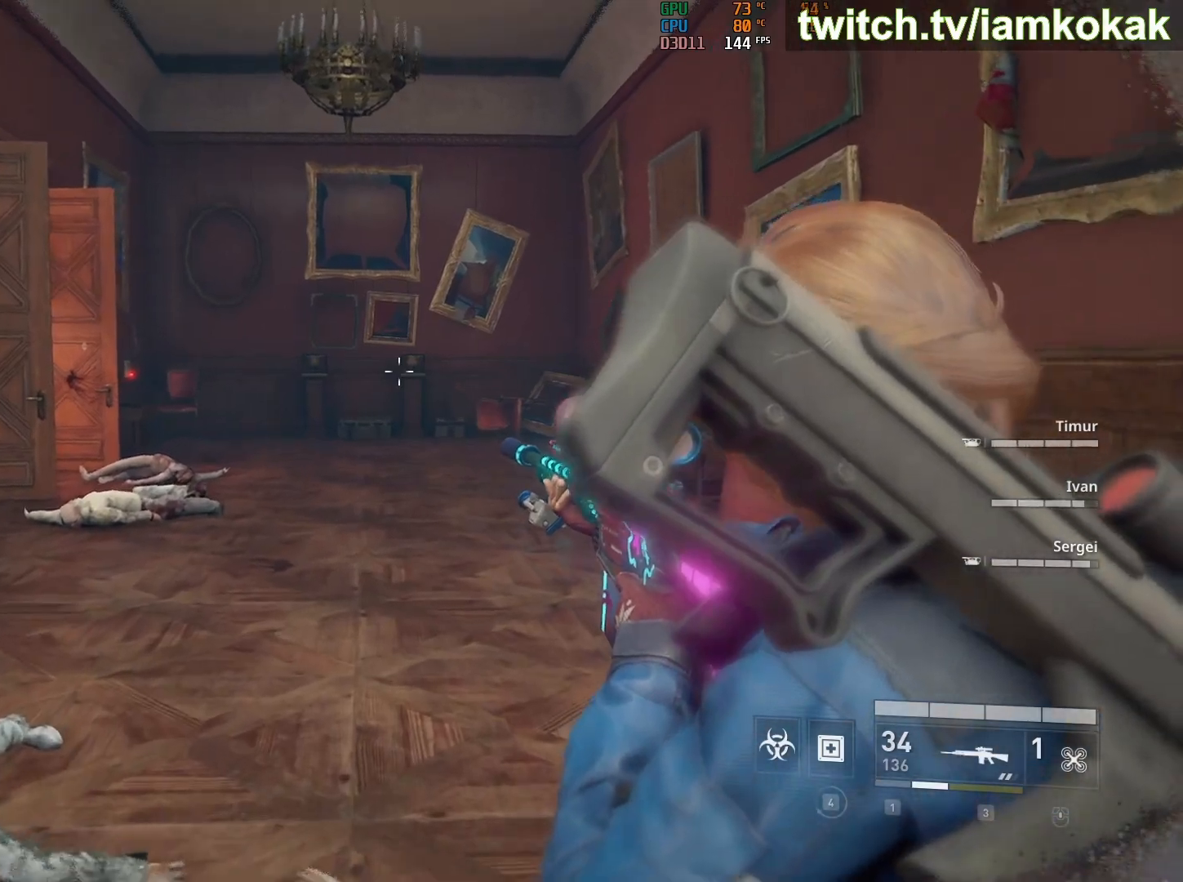
Gameplay with keyboard and mouse; each line is a JSON object with the keys and mouse buttons held at the frame after it. "events" lists presses ("down") and releases ("up") of "1", "2", "3", "4", "a", "ctrl", "d", "e", "escape", "q", "r", "s", "shift", "space", "t", "tab", "v", "w", "x", "mouse_left", "mouse_wheel" and "mouse_right" between this image and that frame as [ms after this image, input, new state], when the widget could be followed in between. "mouse_left", "mouse_wheel", "mouse_right" = the "left", "wheel", "right" buttons of the "mouse" list. No other keys are recorded. "wheel" means that the mouse wheel is clicked or scrolled. "mouse_move" is the direction in which the mouse moves at that frame (one of eight, or "still"), when it could be read.
{"keys": ["w"], "mouse": ["right"], "mouse_move": "still"}
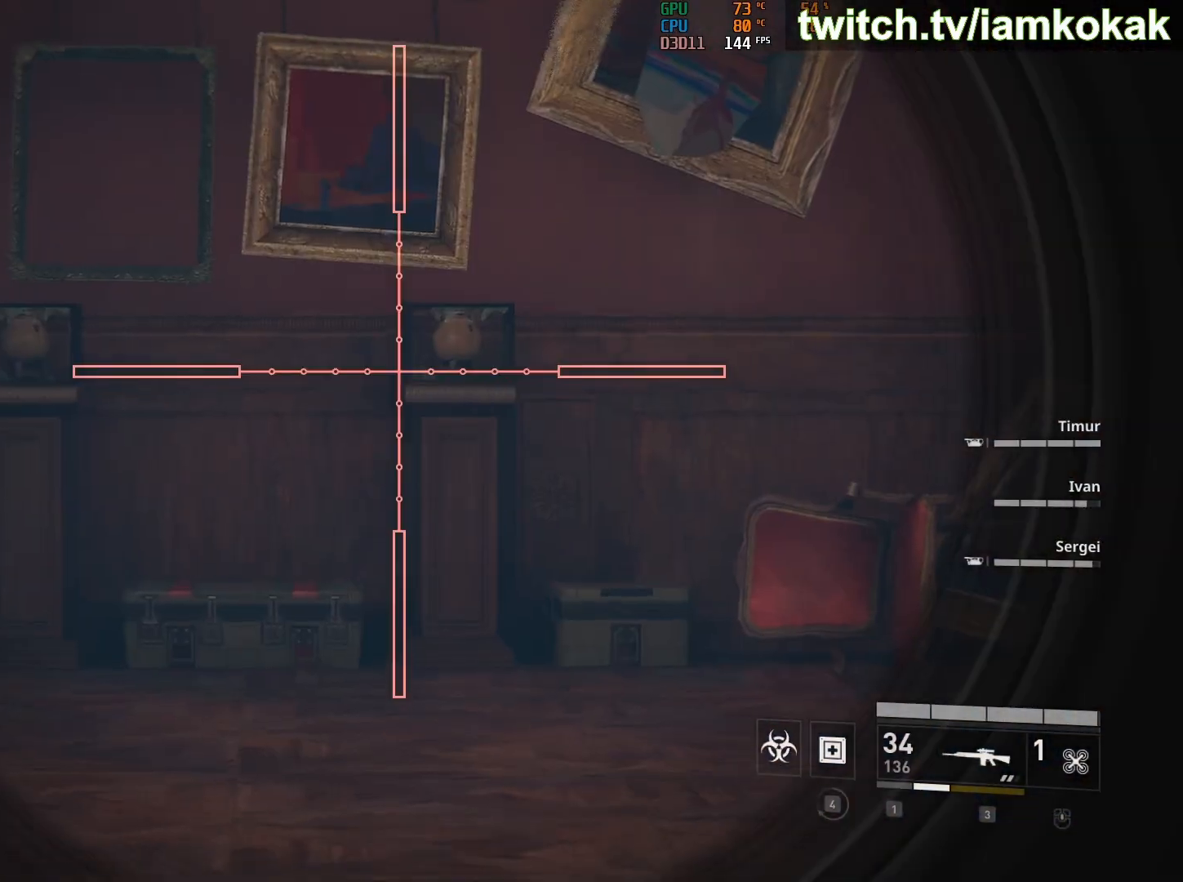
{"keys": ["w"], "mouse": [], "mouse_move": "still", "events": [[317, "mouse_right", "up"]]}
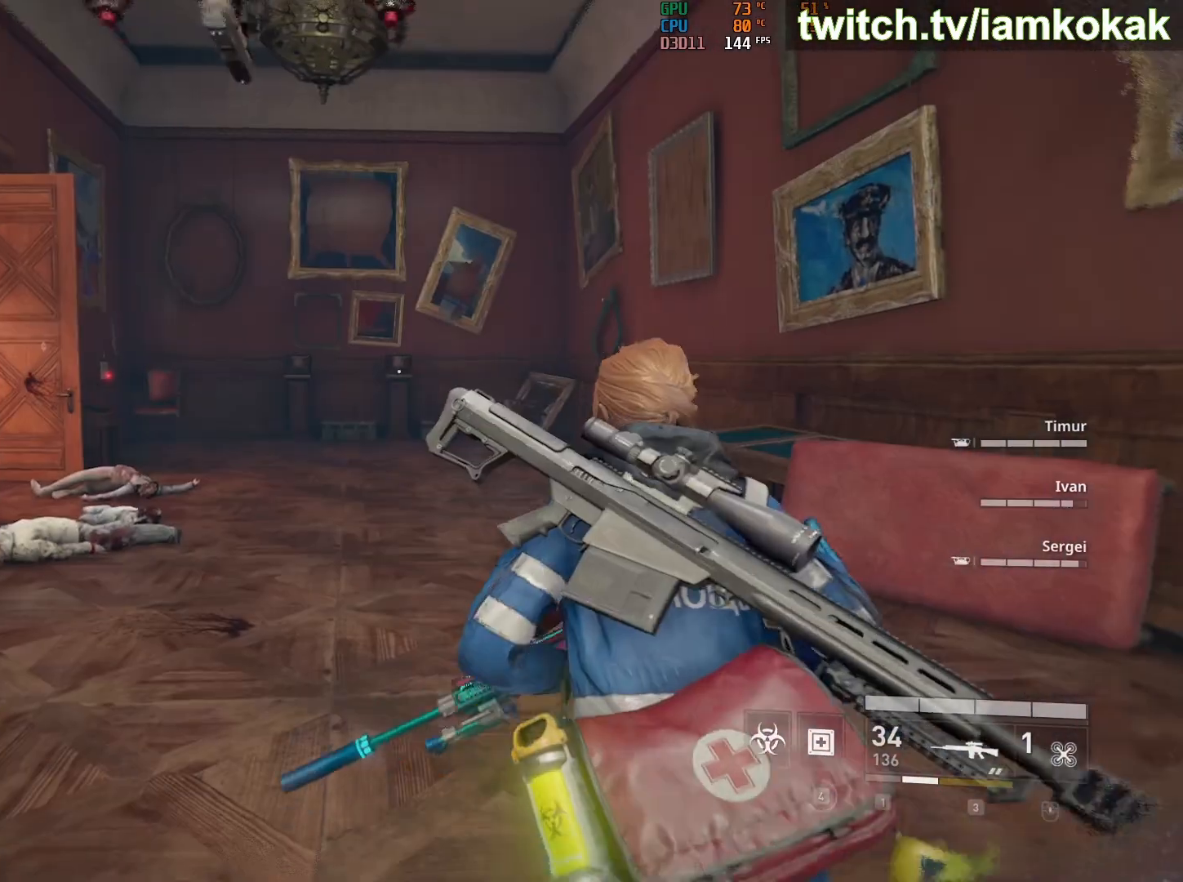
{"keys": [], "mouse": ["right"], "mouse_move": "still", "events": [[333, "w", "up"], [383, "mouse_right", "down"]]}
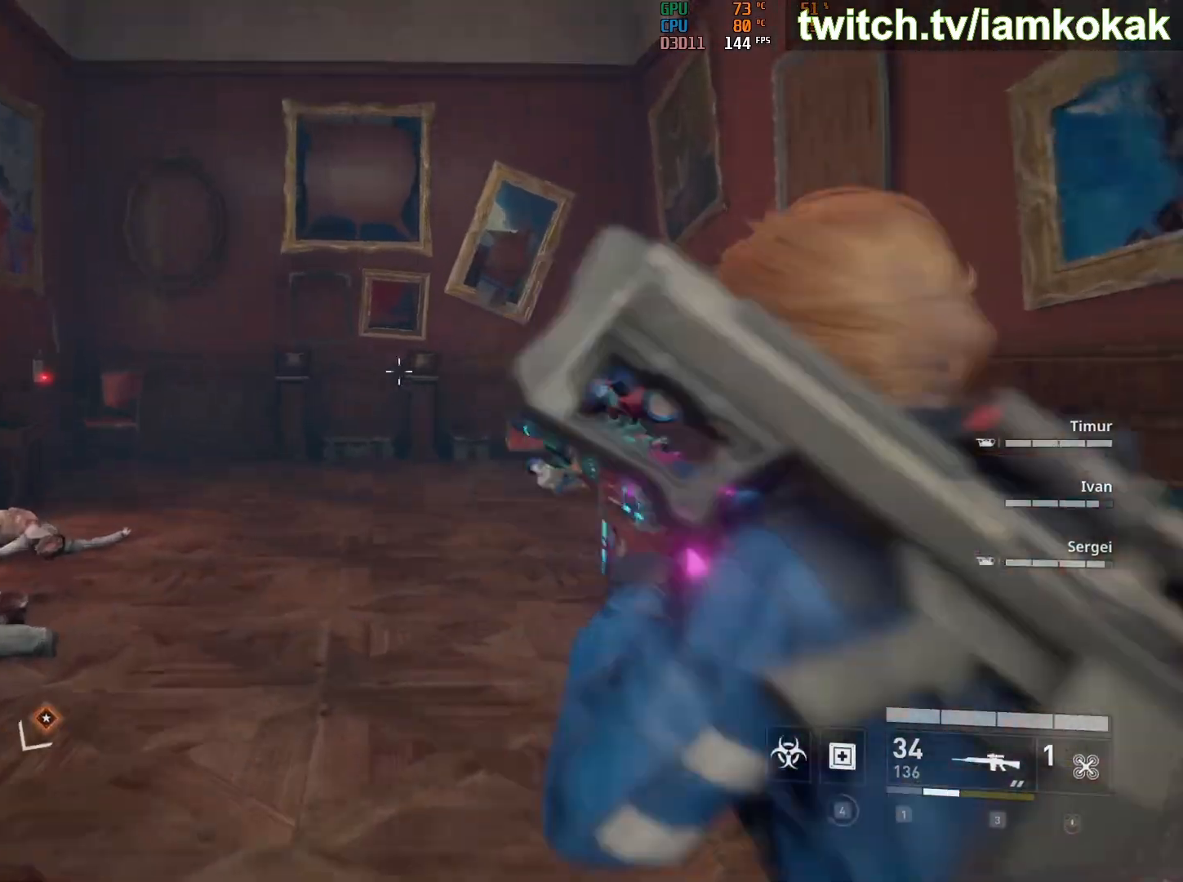
{"keys": [], "mouse": ["right"], "mouse_move": "still", "events": []}
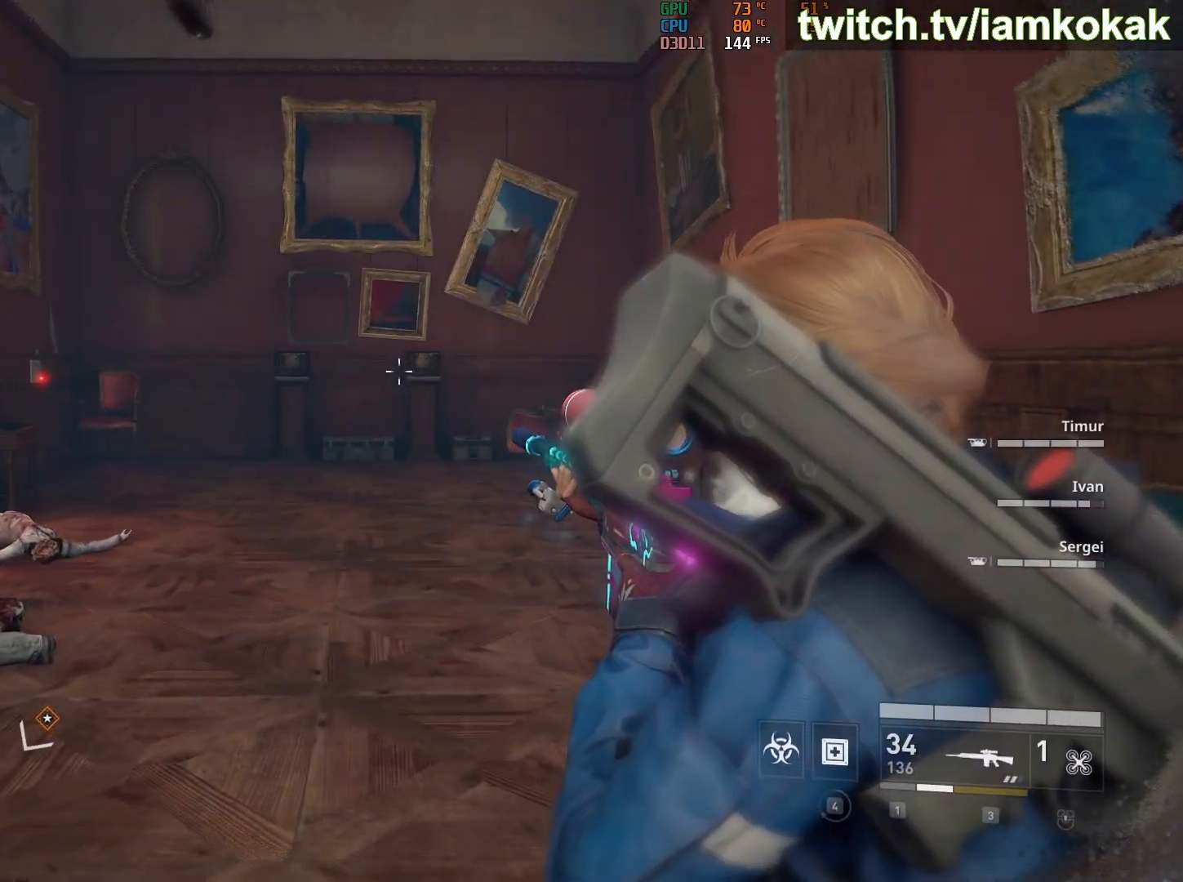
{"keys": [], "mouse": ["right"], "mouse_move": "still"}
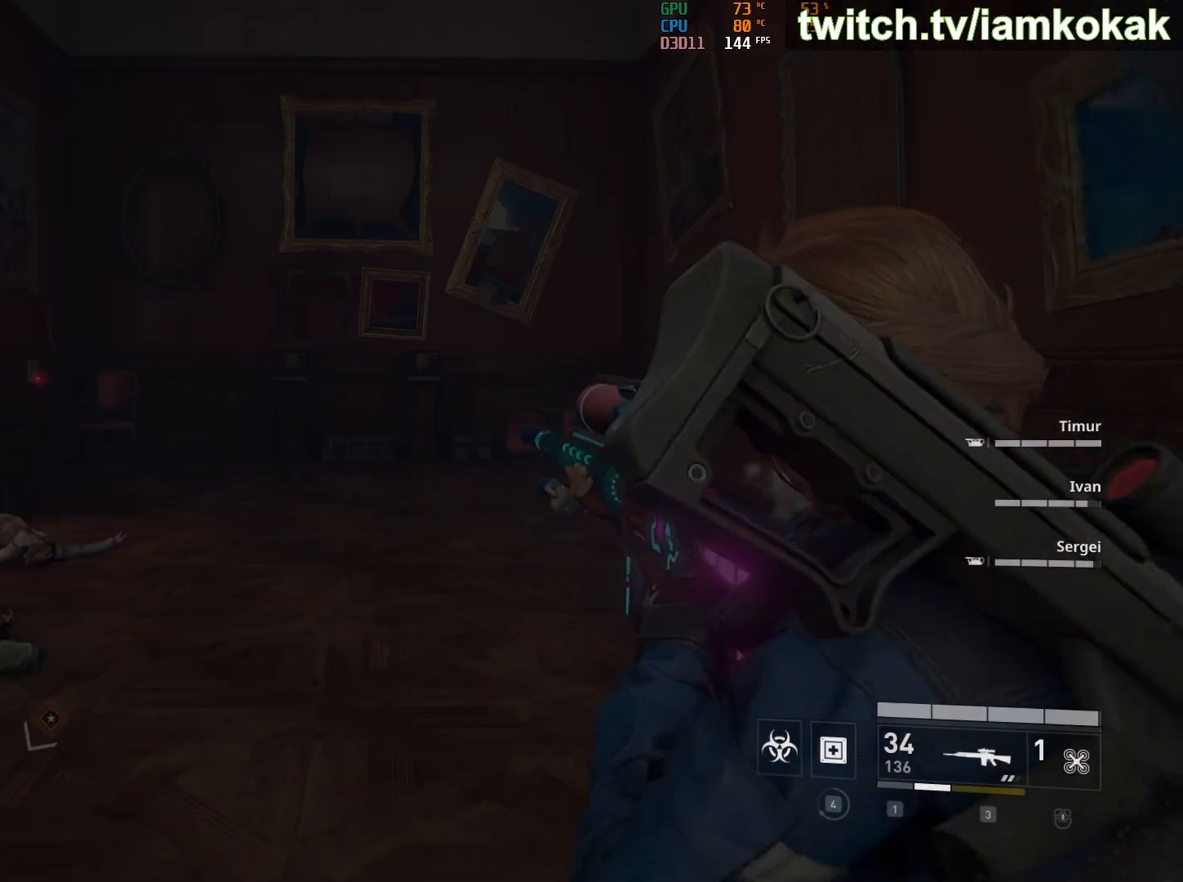
{"keys": [], "mouse": ["right"], "mouse_move": "still", "events": []}
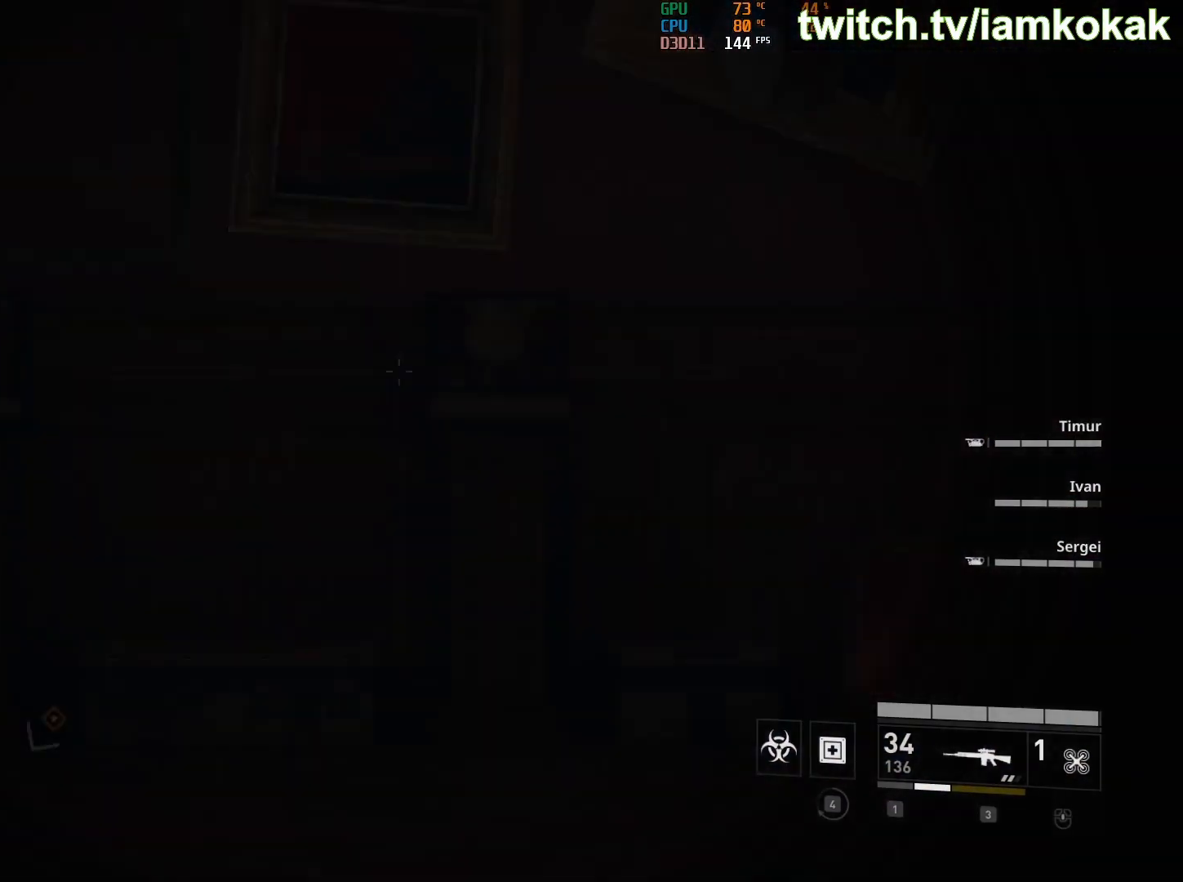
{"keys": ["w"], "mouse": [], "mouse_move": "still", "events": [[17, "mouse_right", "up"], [167, "d", "down"], [300, "w", "down"], [350, "d", "up"]]}
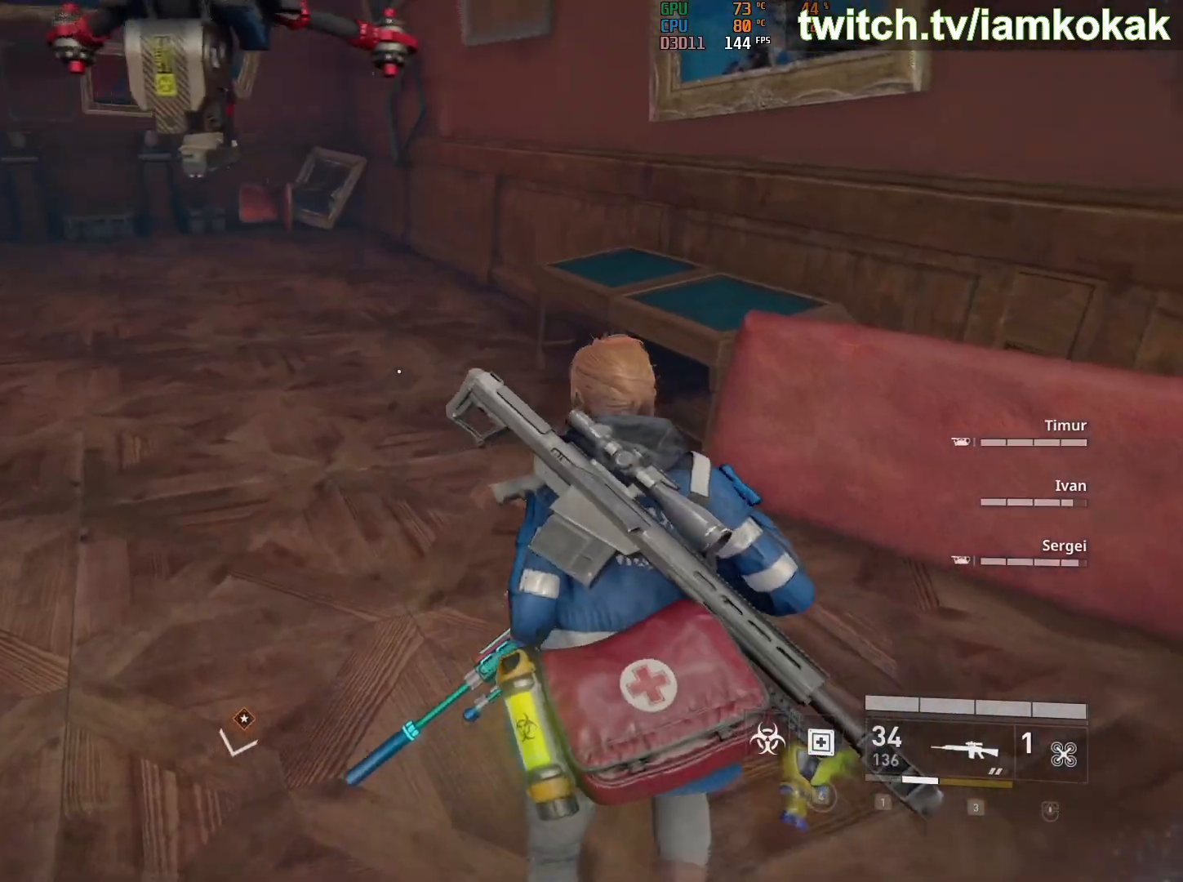
{"keys": ["w"], "mouse": [], "mouse_move": "left", "events": [[317, "x", "down"], [367, "x", "up"]]}
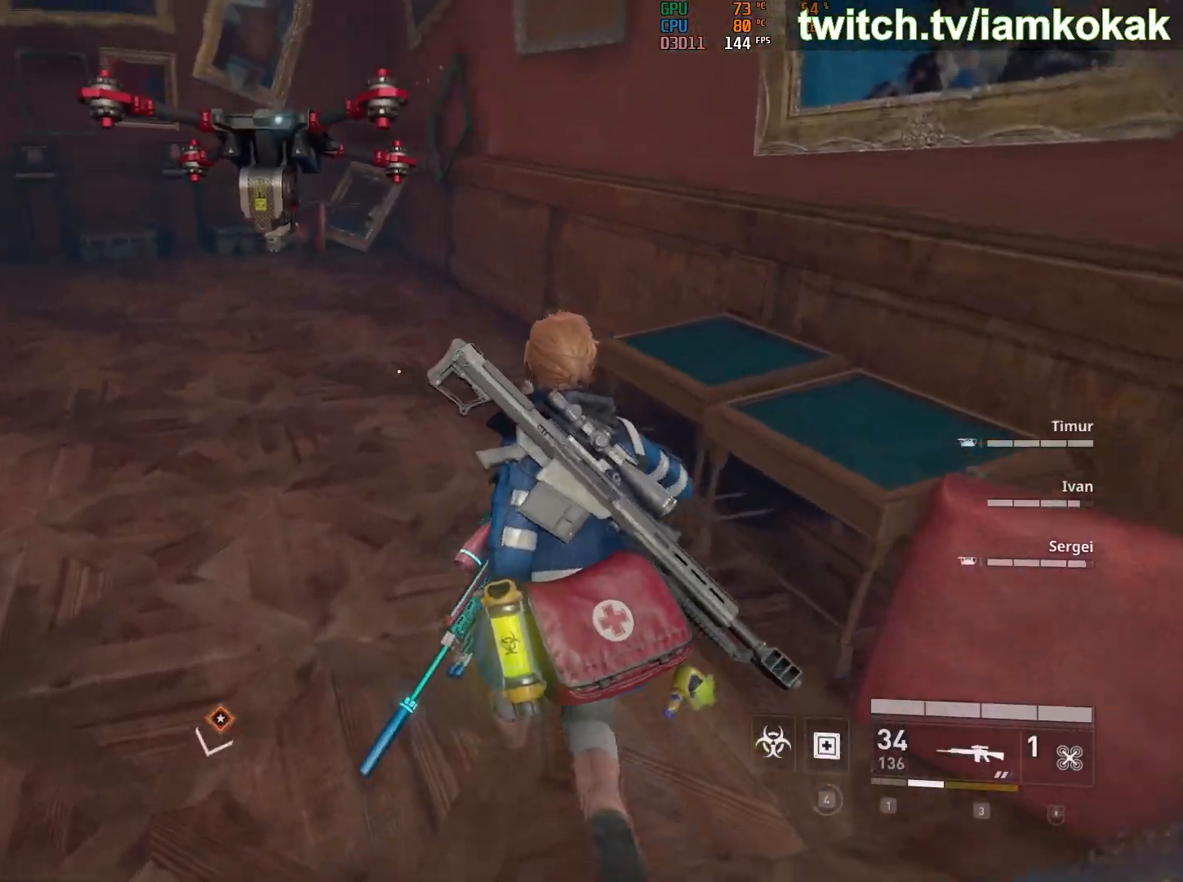
{"keys": ["shift", "w"], "mouse": [], "mouse_move": "still", "events": [[17, "shift", "down"]]}
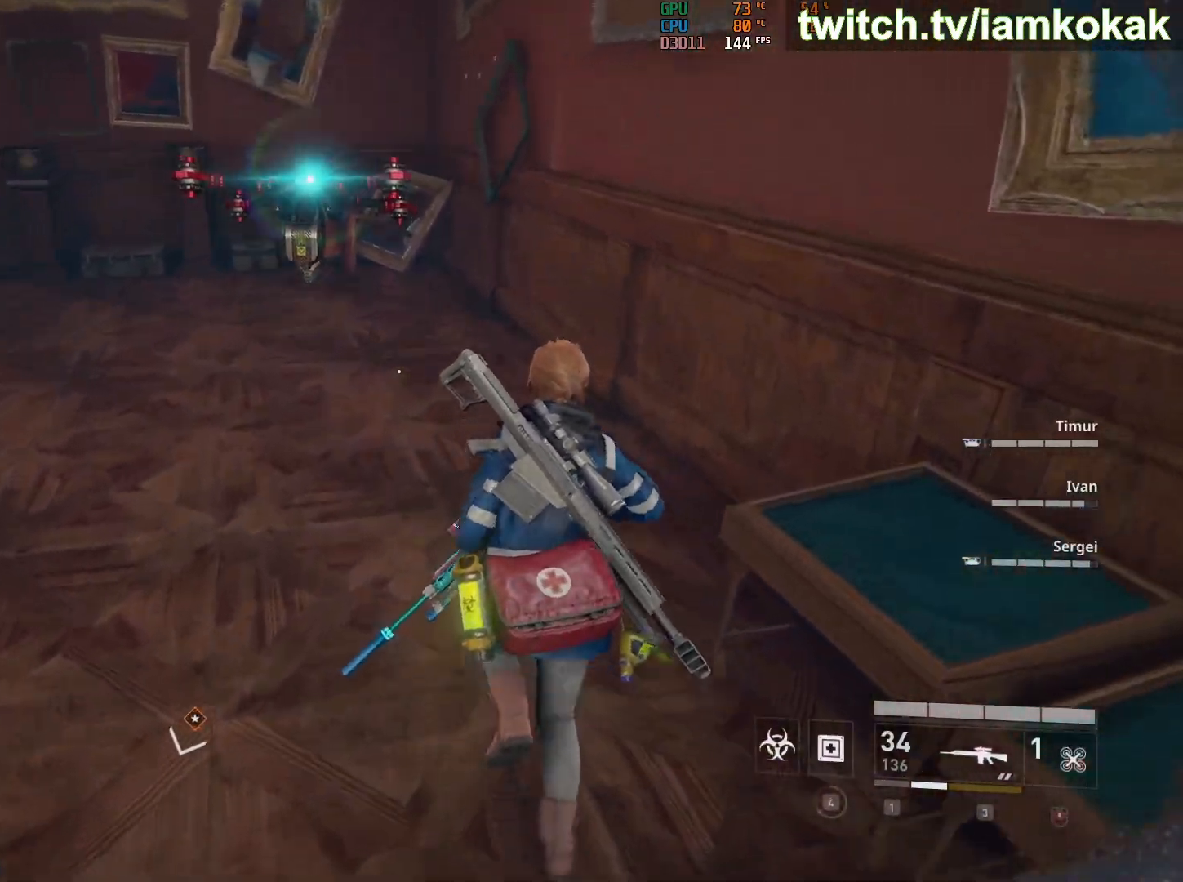
{"keys": ["3", "w"], "mouse": [], "mouse_move": "left", "events": [[200, "shift", "up"], [483, "3", "down"]]}
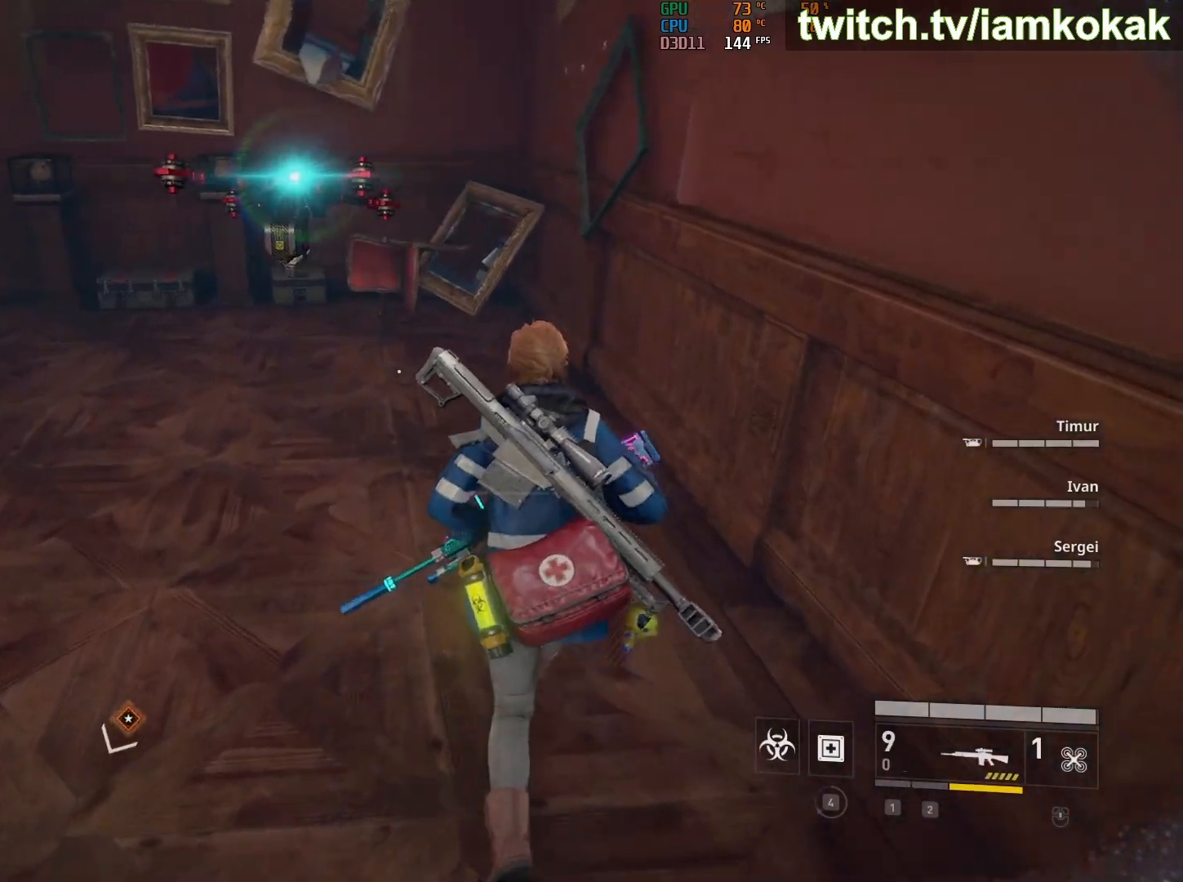
{"keys": ["w"], "mouse": [], "mouse_move": "still", "events": [[467, "3", "up"]]}
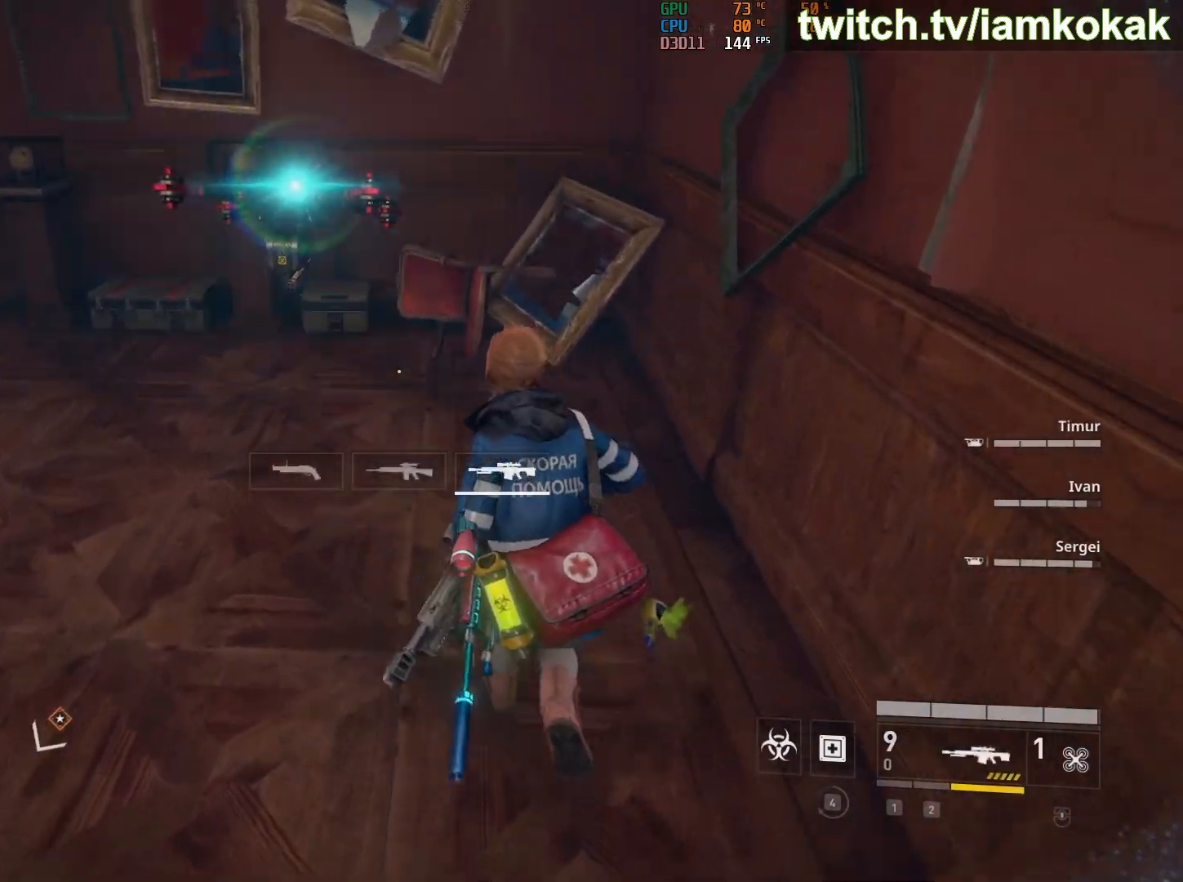
{"keys": [], "mouse": ["right"], "mouse_move": "still", "events": [[150, "w", "up"], [283, "mouse_right", "down"]]}
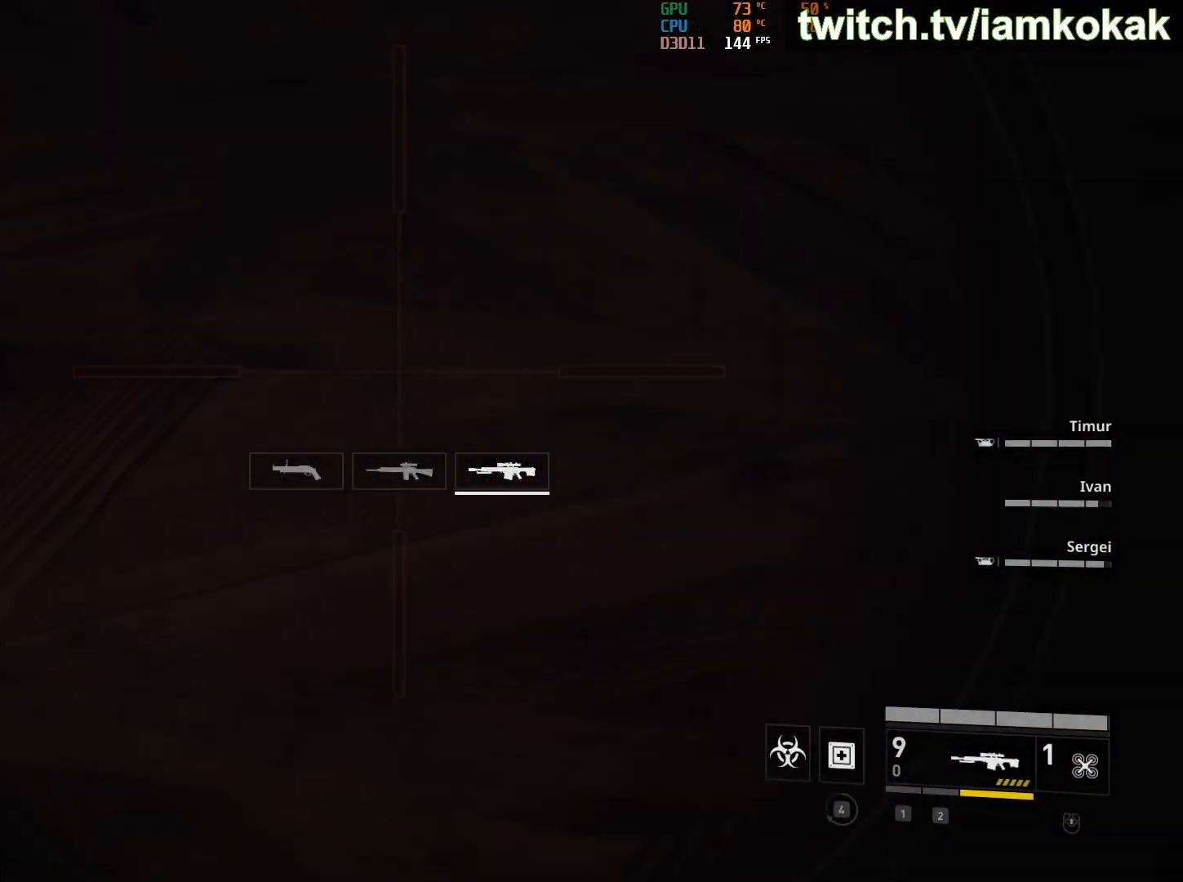
{"keys": ["d"], "mouse": [], "mouse_move": "up-left", "events": [[67, "mouse_right", "up"], [117, "2", "down"], [200, "2", "up"], [500, "d", "down"]]}
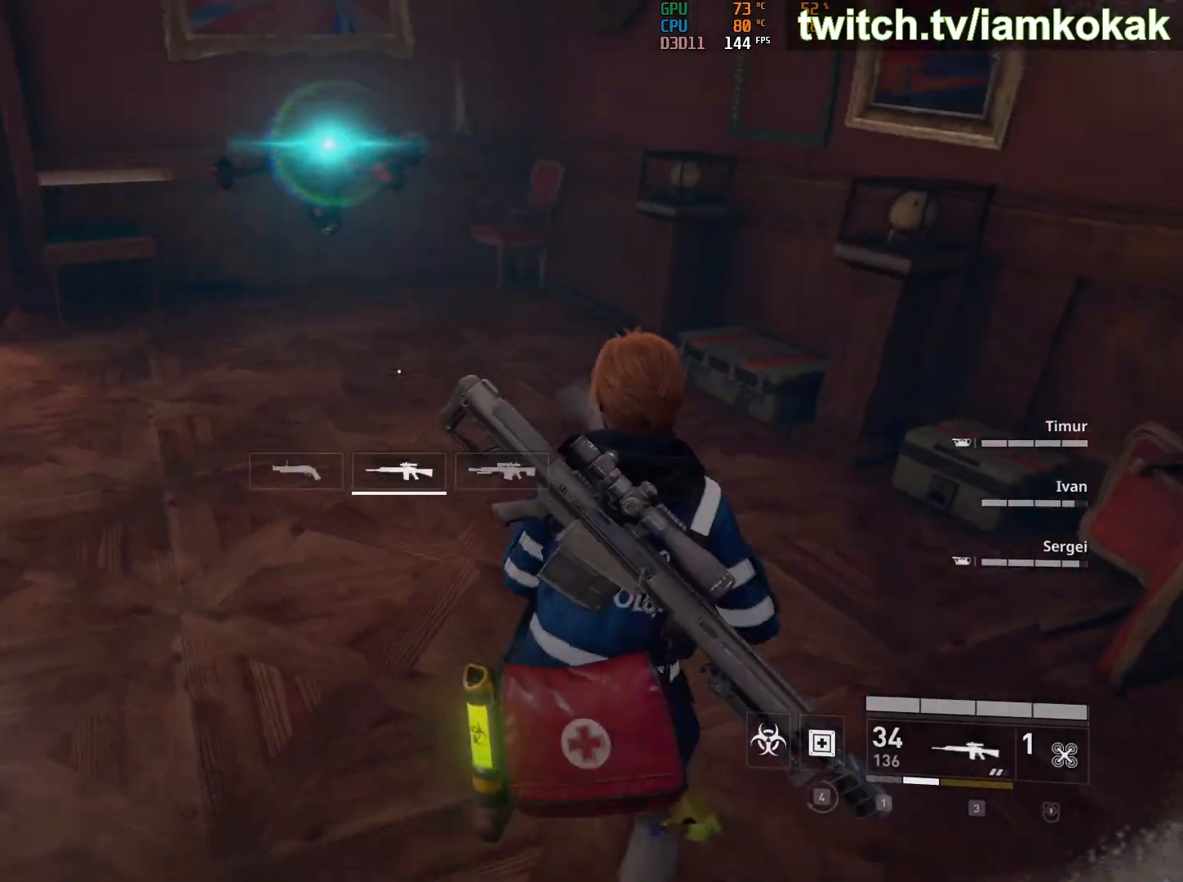
{"keys": ["d", "w"], "mouse": [], "mouse_move": "still", "events": [[83, "w", "down"], [133, "d", "up"], [500, "d", "down"]]}
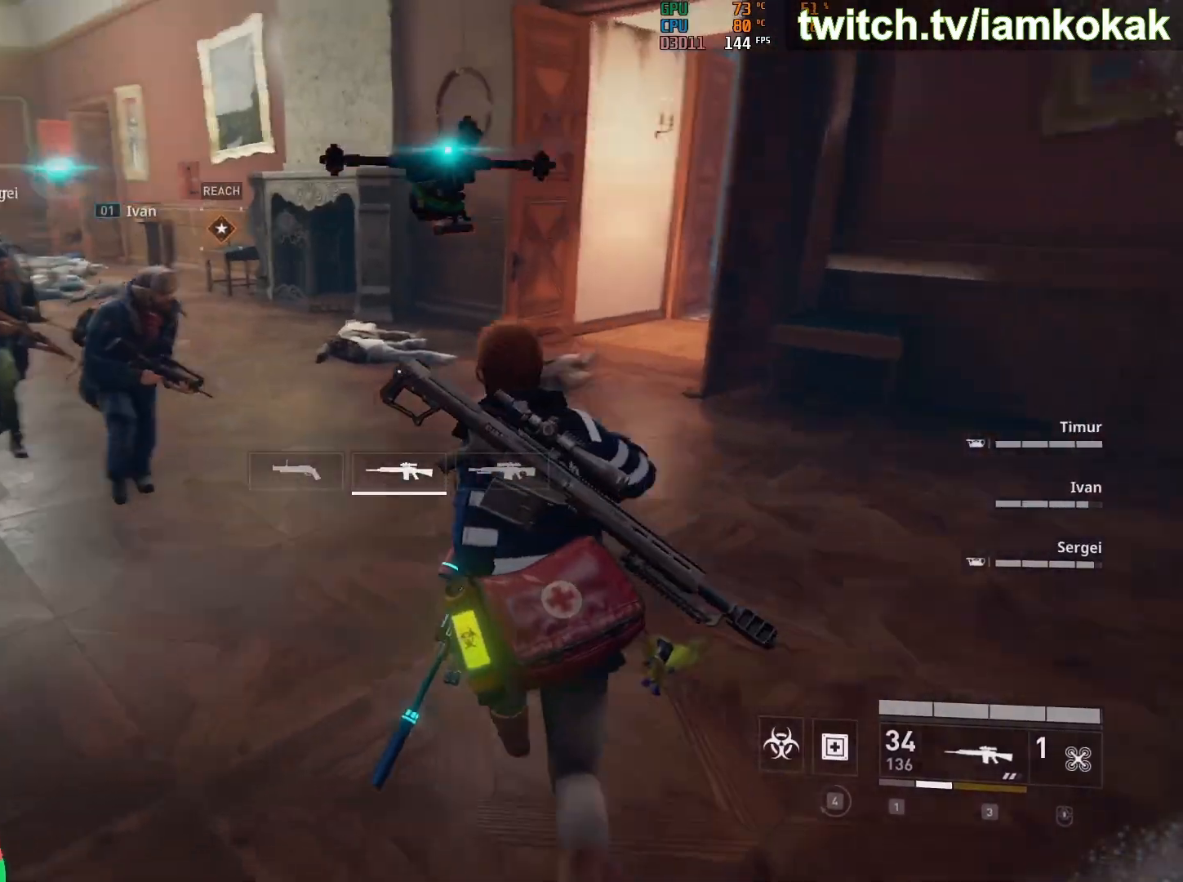
{"keys": ["d", "w"], "mouse": ["right"], "mouse_move": "still", "events": [[150, "d", "up"], [150, "mouse_right", "down"], [233, "d", "down"]]}
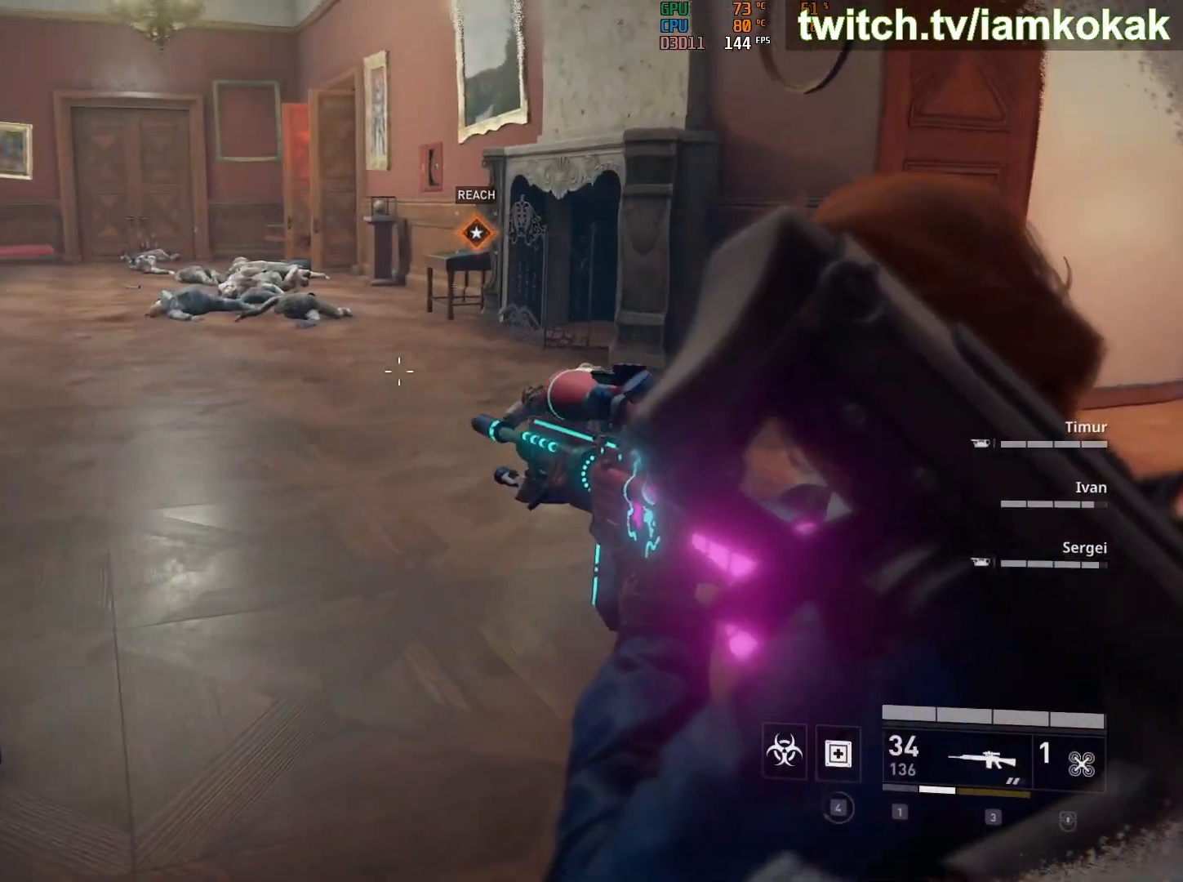
{"keys": ["d", "w"], "mouse": ["right"], "mouse_move": "still"}
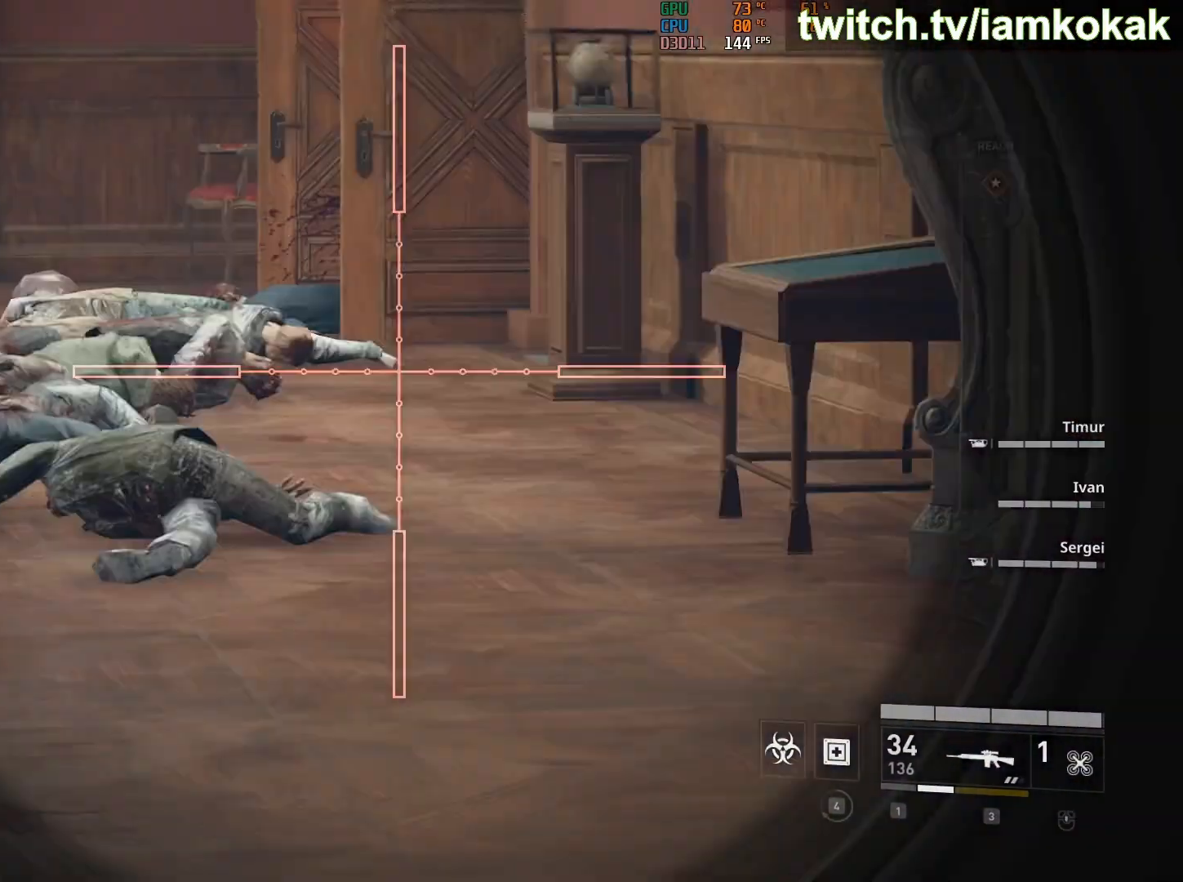
{"keys": ["w"], "mouse": [], "mouse_move": "down", "events": [[167, "d", "up"], [317, "mouse_right", "up"]]}
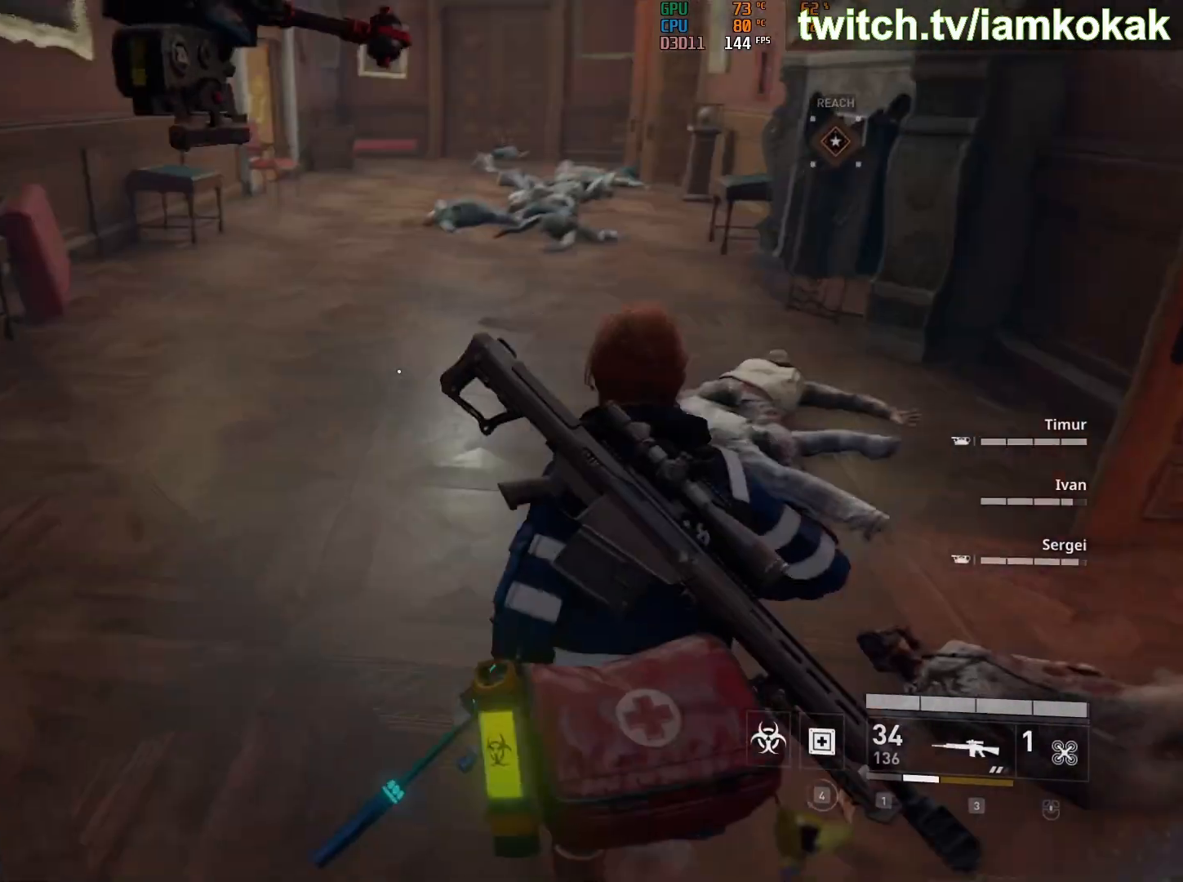
{"keys": [], "mouse": [], "mouse_move": "up-right", "events": [[333, "w", "up"]]}
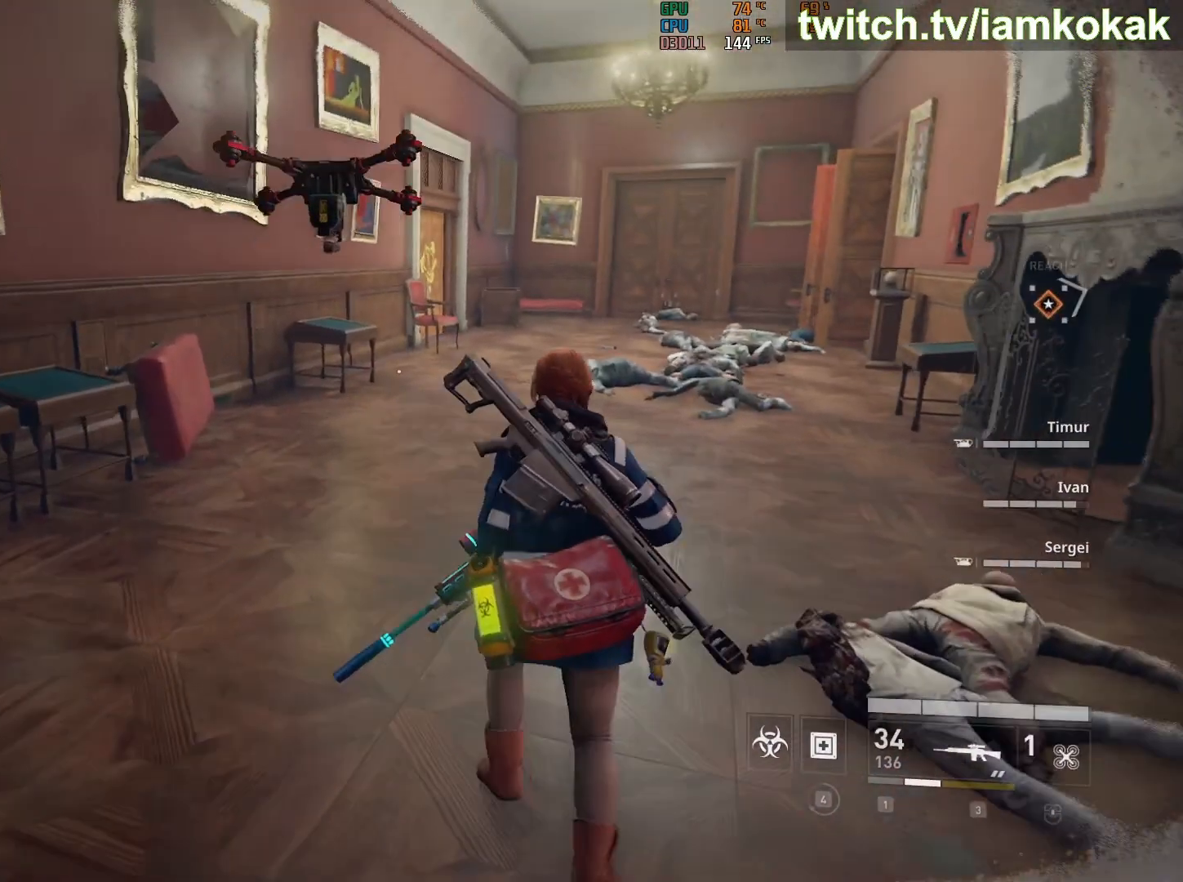
{"keys": [], "mouse": [], "mouse_move": "still", "events": []}
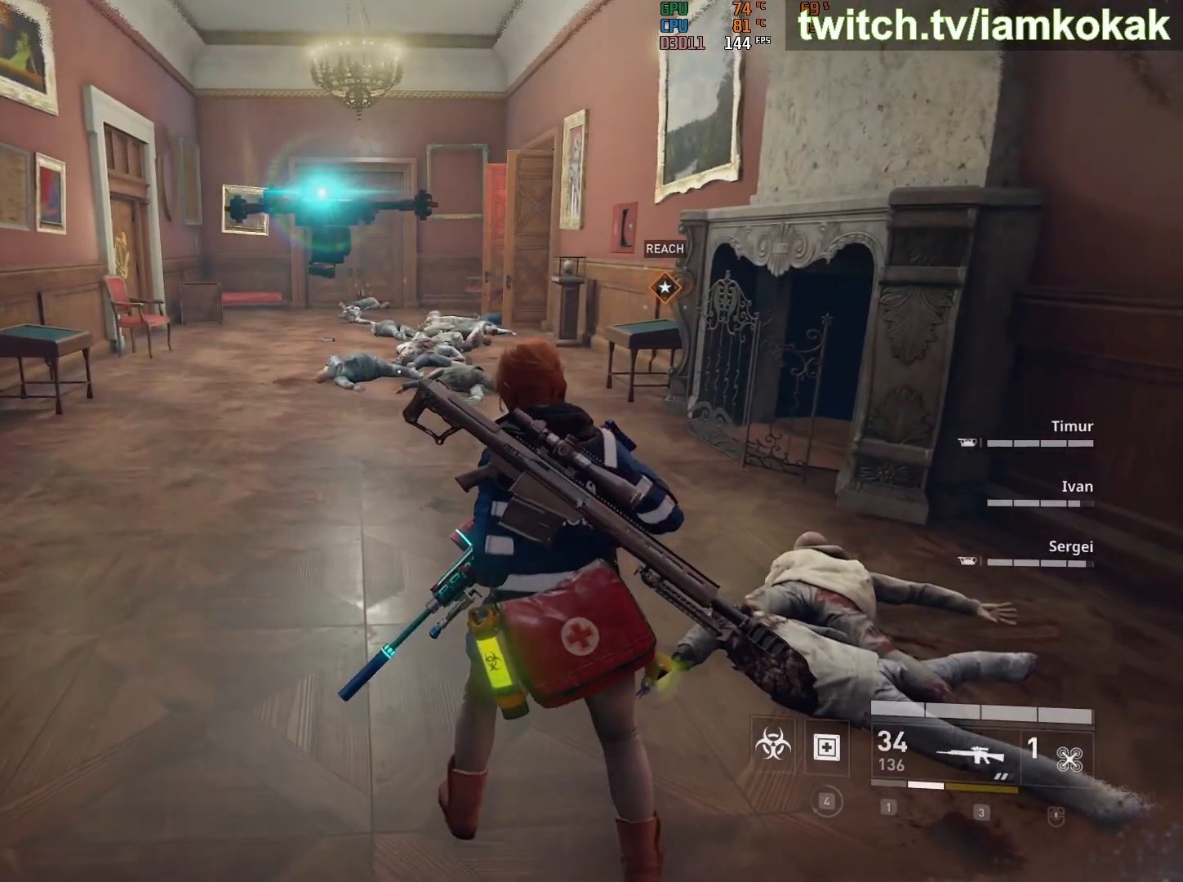
{"keys": ["w"], "mouse": [], "mouse_move": "still", "events": [[367, "w", "down"]]}
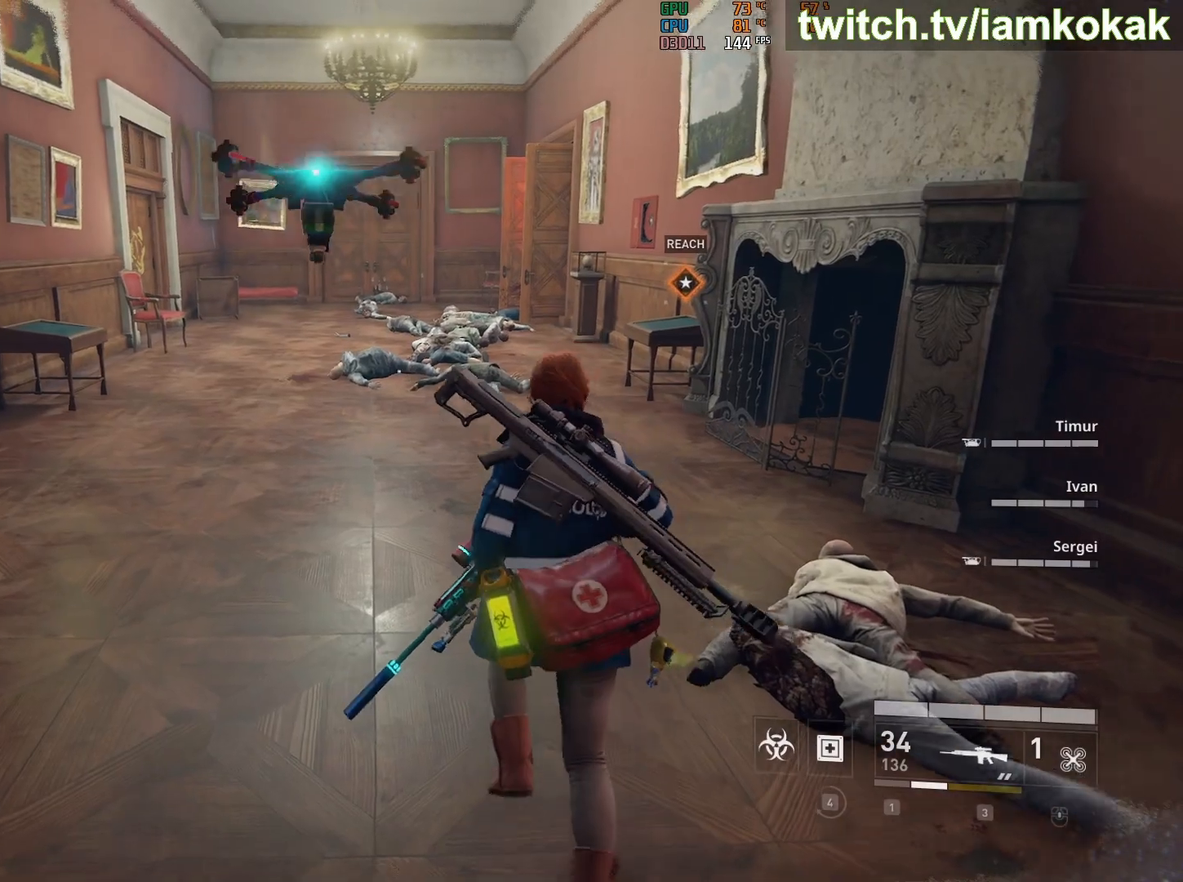
{"keys": ["shift", "w"], "mouse": [], "mouse_move": "still", "events": [[100, "shift", "down"]]}
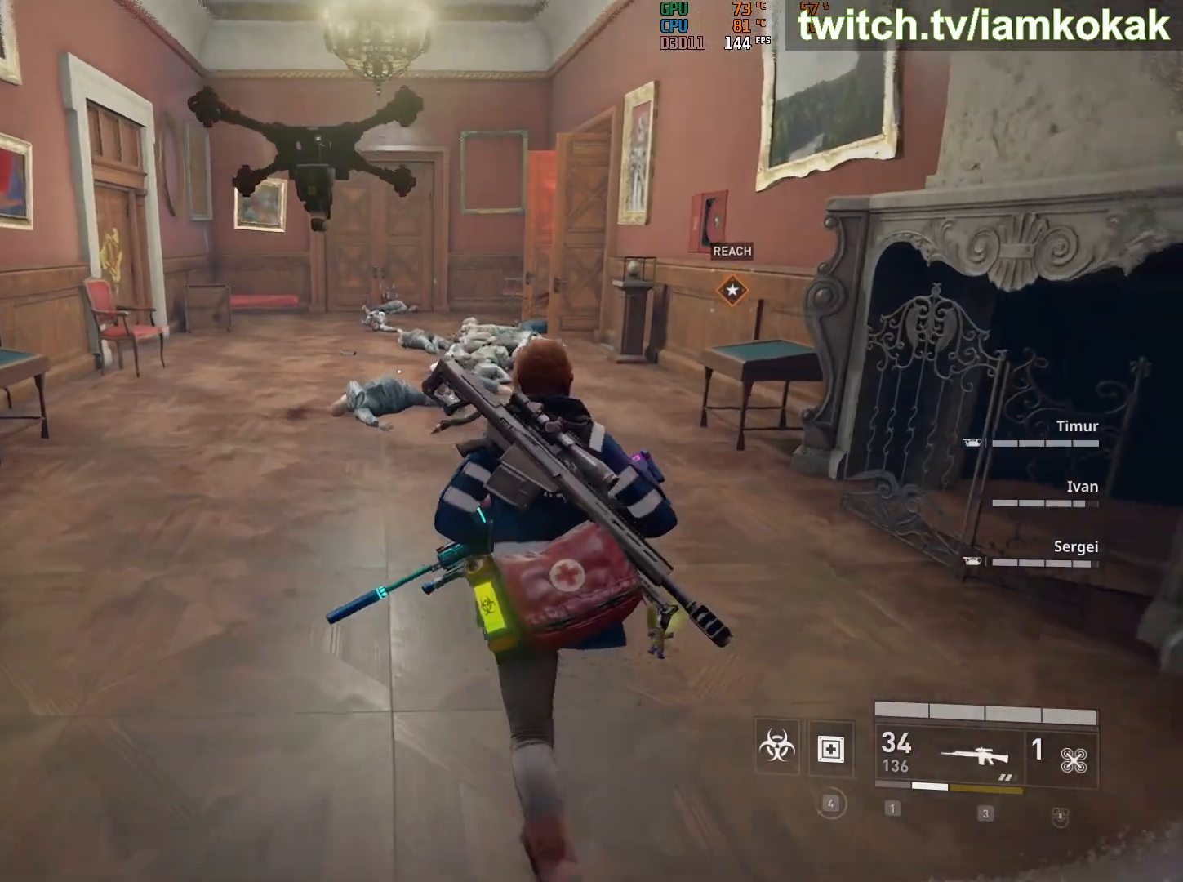
{"keys": [], "mouse": [], "mouse_move": "still", "events": [[300, "shift", "up"], [350, "w", "up"]]}
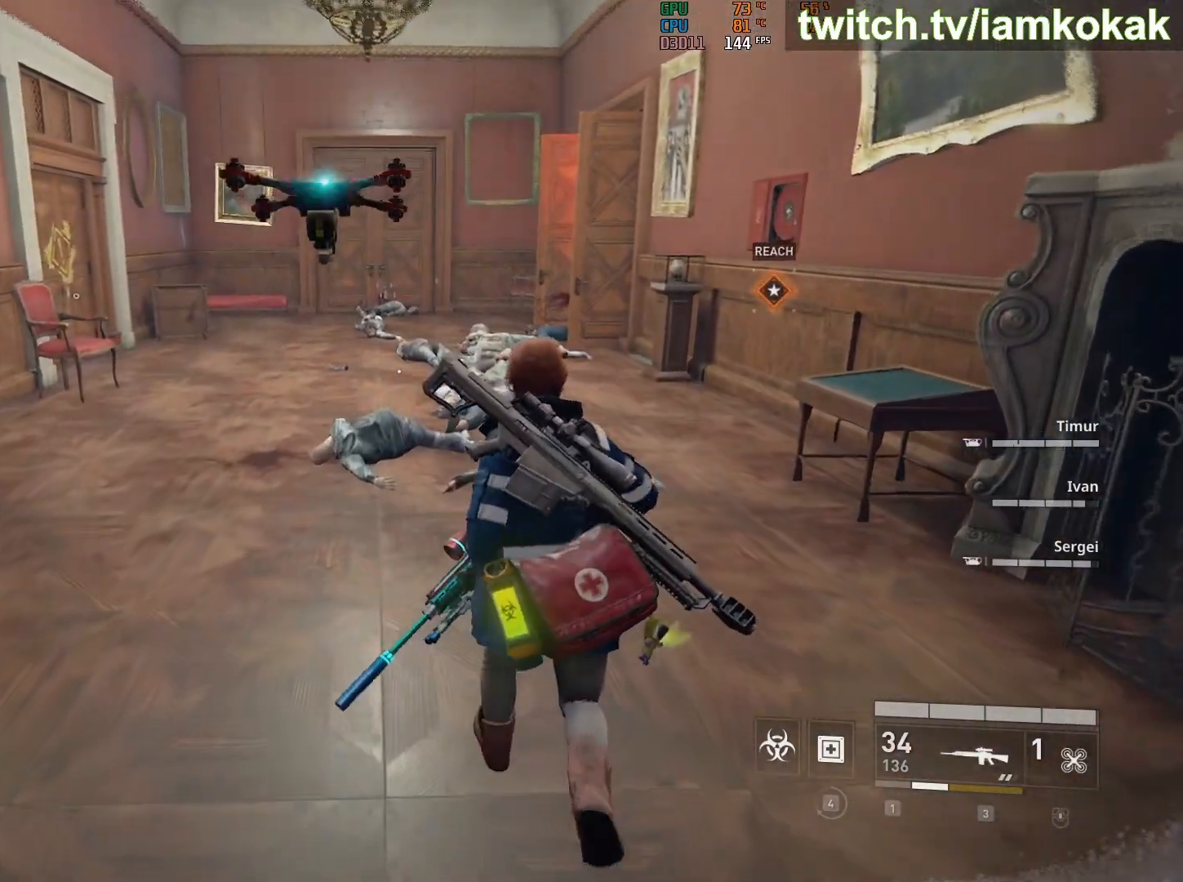
{"keys": ["4"], "mouse": [], "mouse_move": "still", "events": [[83, "4", "down"]]}
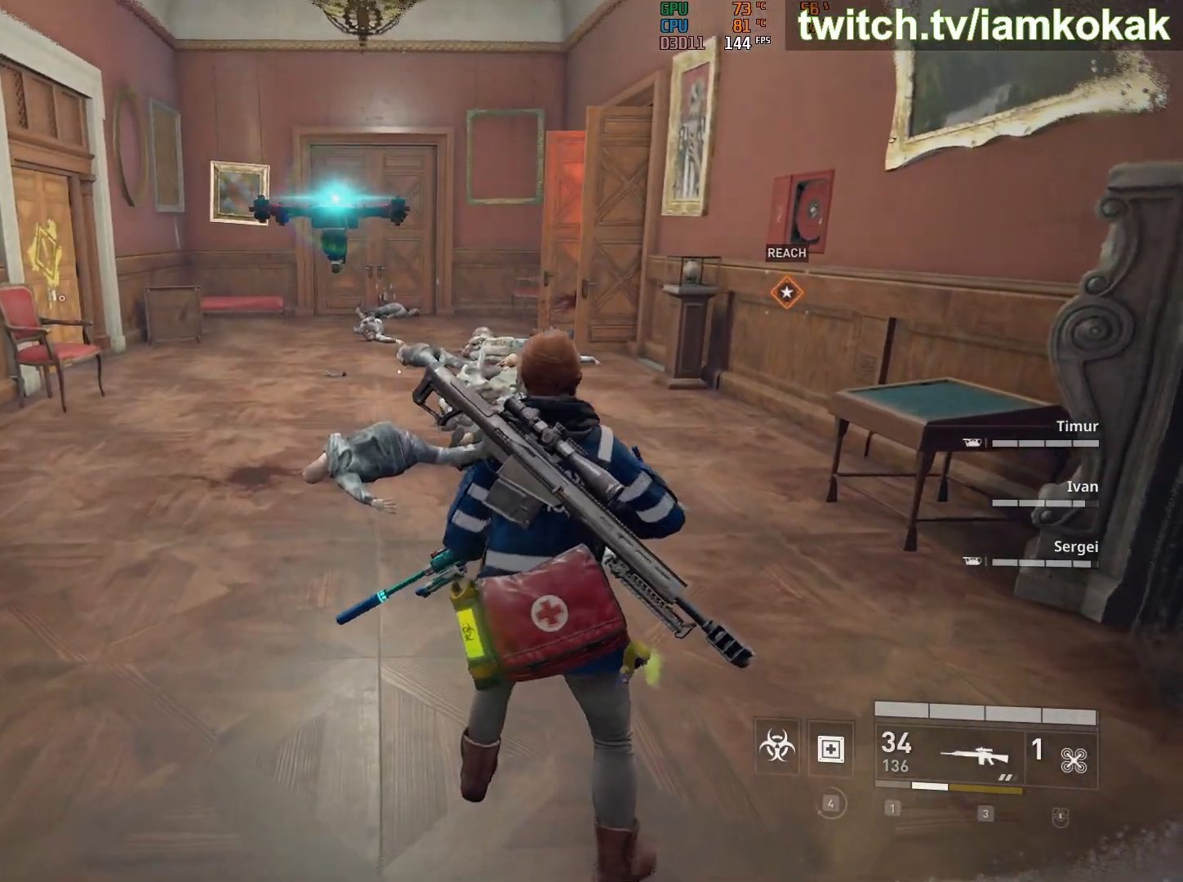
{"keys": ["4"], "mouse": [], "mouse_move": "still", "events": []}
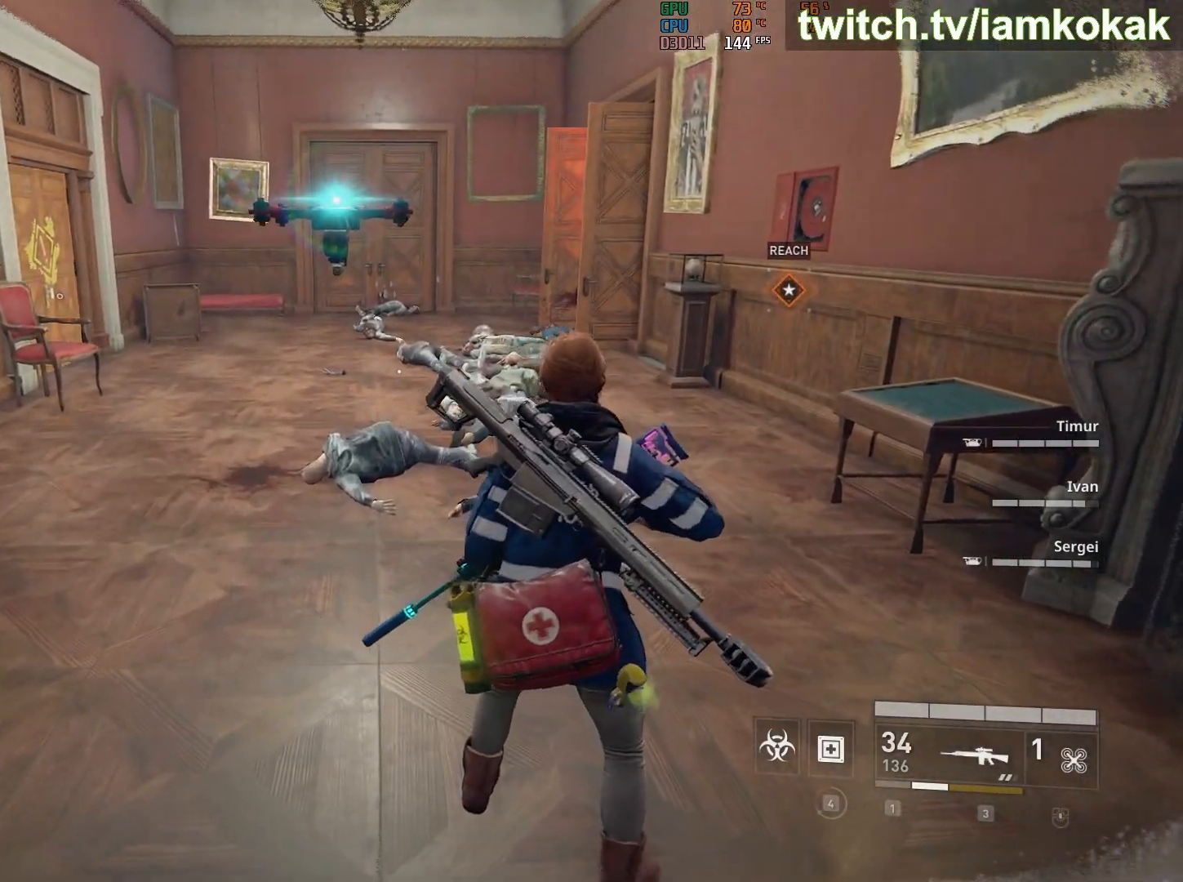
{"keys": [], "mouse": [], "mouse_move": "right", "events": [[167, "x", "down"], [250, "4", "up"], [300, "x", "up"]]}
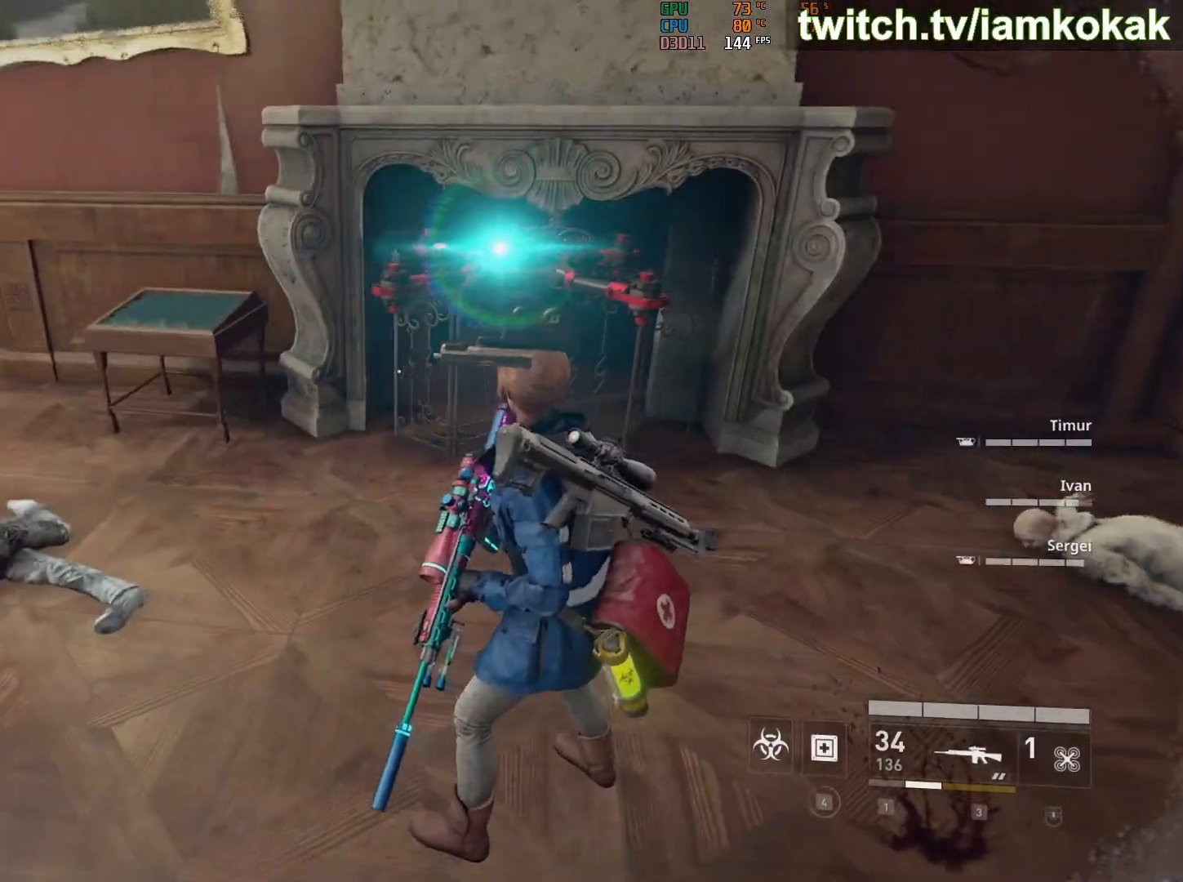
{"keys": ["w"], "mouse": [], "mouse_move": "still", "events": [[83, "d", "down"], [217, "x", "down"], [267, "w", "down"], [367, "d", "up"], [367, "x", "up"]]}
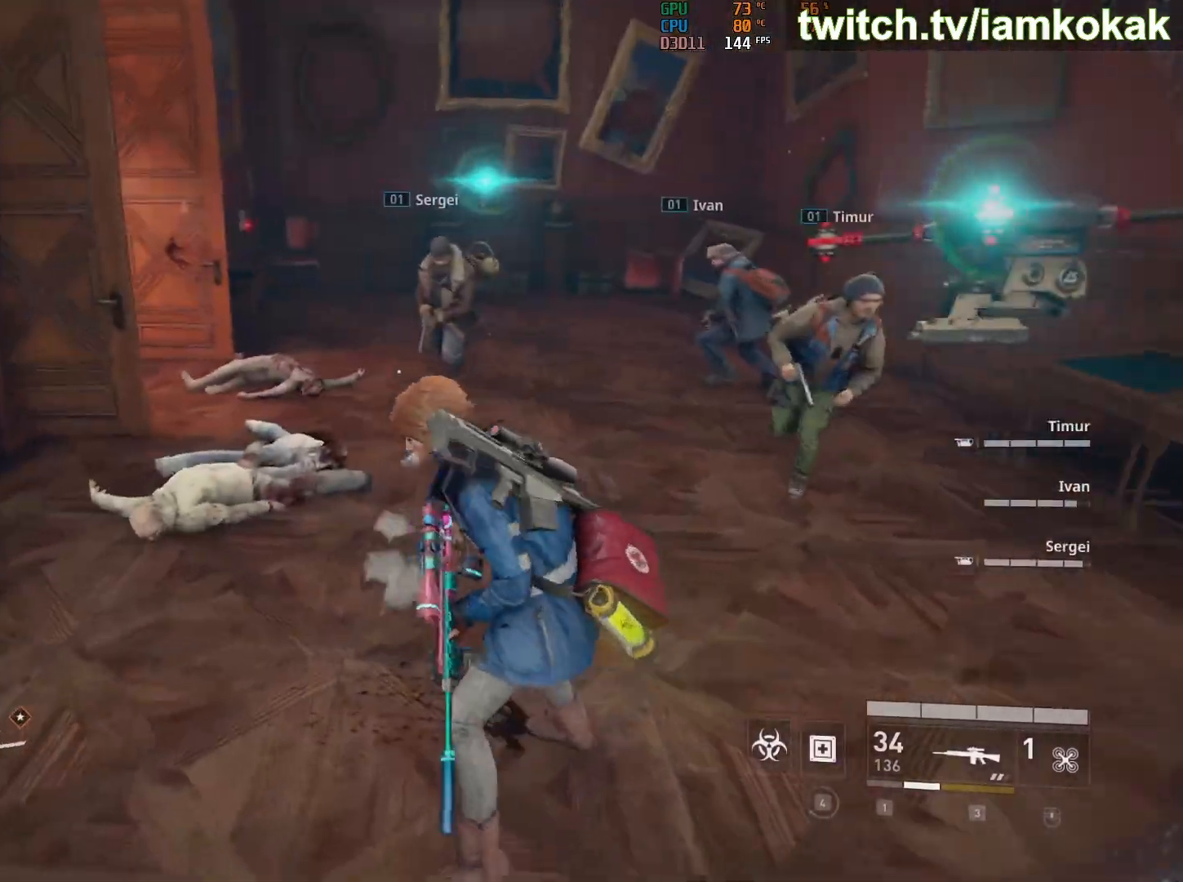
{"keys": ["w"], "mouse": [], "mouse_move": "up-right", "events": []}
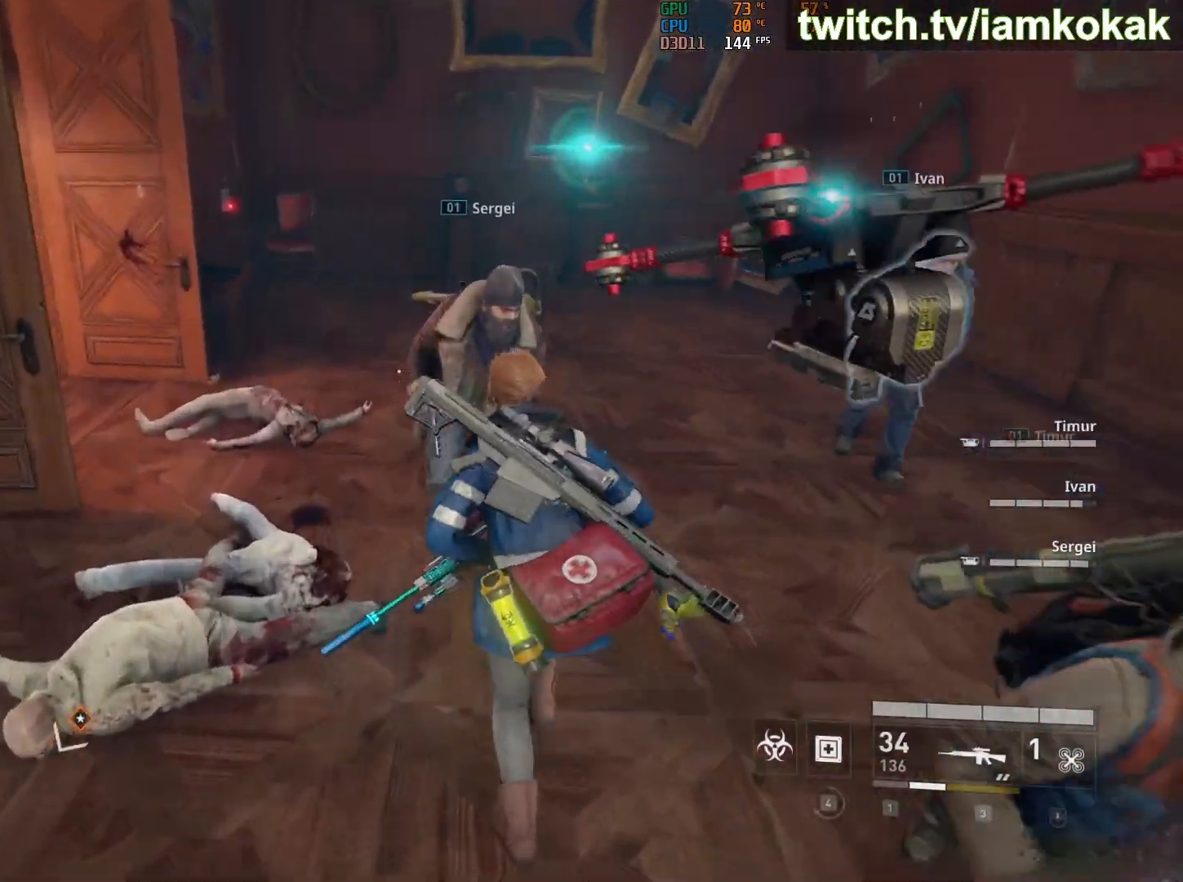
{"keys": ["shift", "w"], "mouse": [], "mouse_move": "still", "events": [[33, "d", "down"], [433, "d", "up"], [483, "shift", "down"]]}
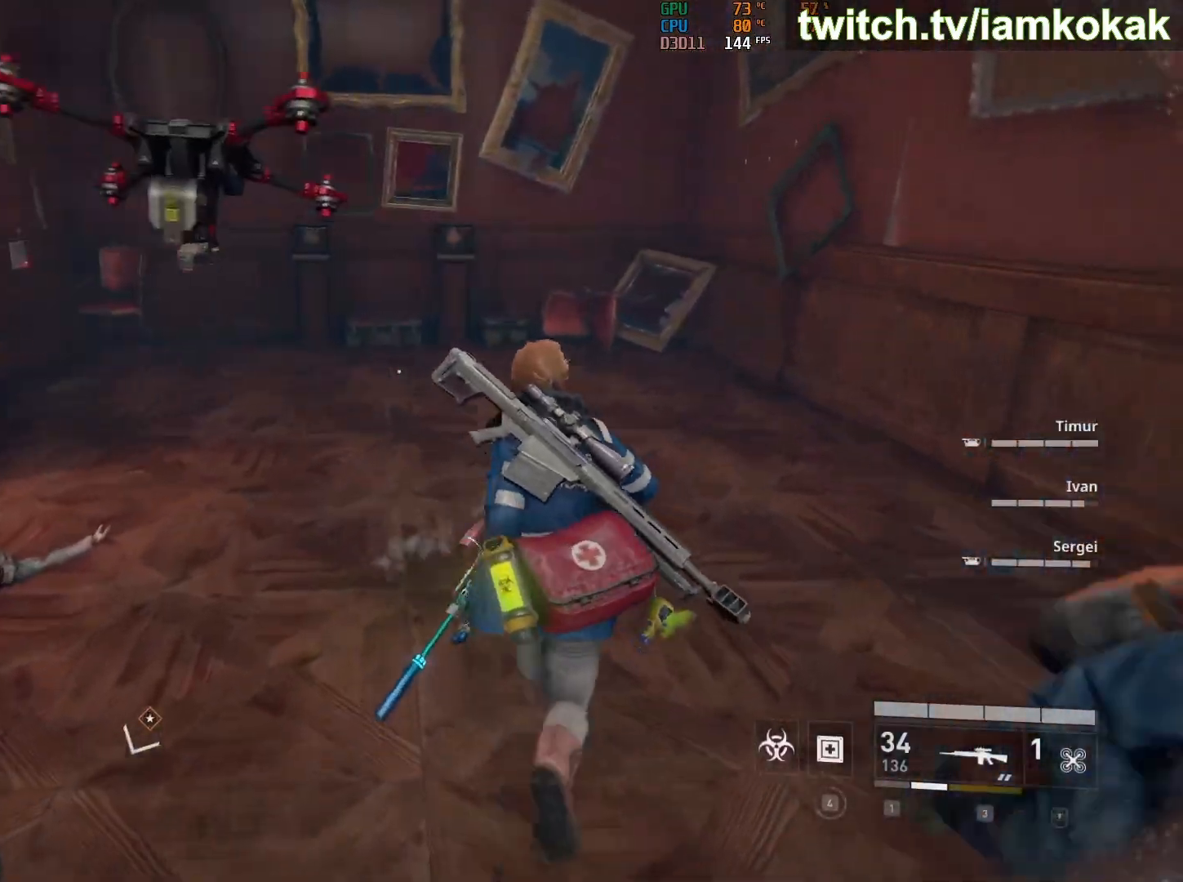
{"keys": ["d", "w"], "mouse": [], "mouse_move": "left", "events": [[133, "d", "down"], [500, "shift", "up"]]}
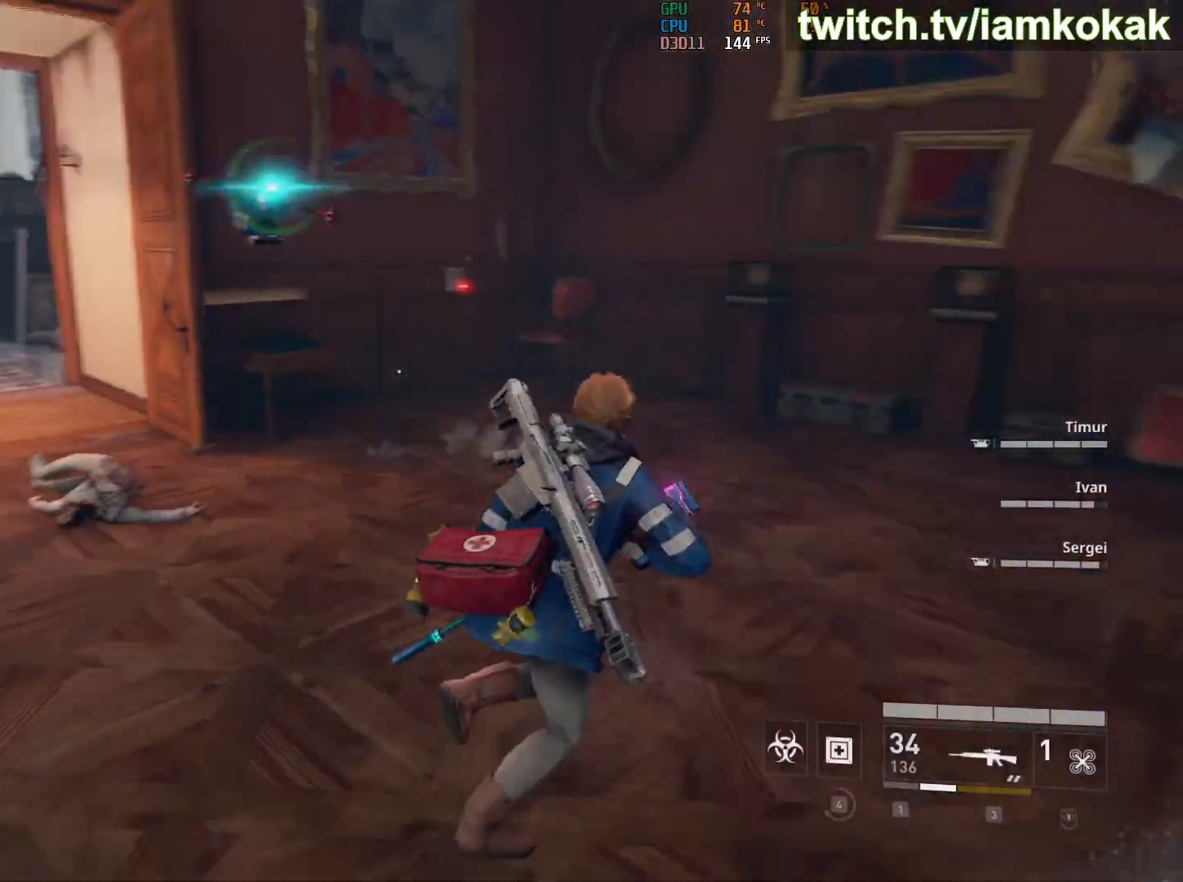
{"keys": ["d", "s"], "mouse": [], "mouse_move": "left", "events": [[50, "w", "up"], [300, "s", "down"]]}